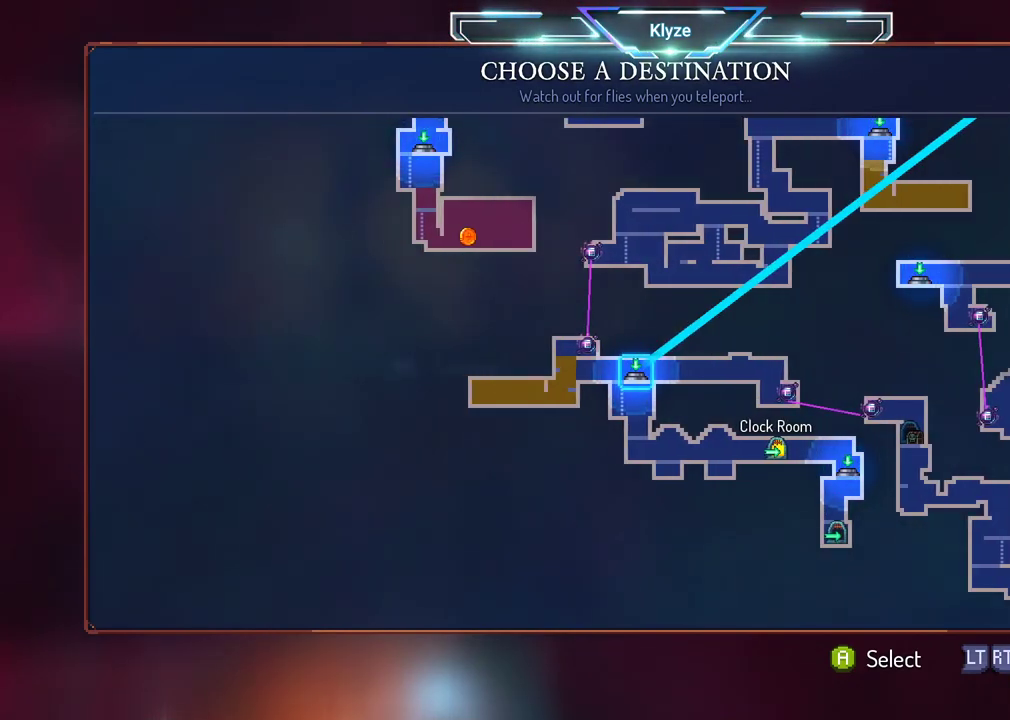
Gameplay with a controller (Xbox layout); each line is a JSON object with the inputs held at the frame after it. "events" lists button and stick changes between this image and that frame as [ms after this image, input, new state], when the widget could be followed in between. Not read: L3 R3.
{"buttons": ["DPAD_DOWN"], "left_stick": "center", "right_stick": "center", "events": [[417, "DPAD_DOWN", "down"]]}
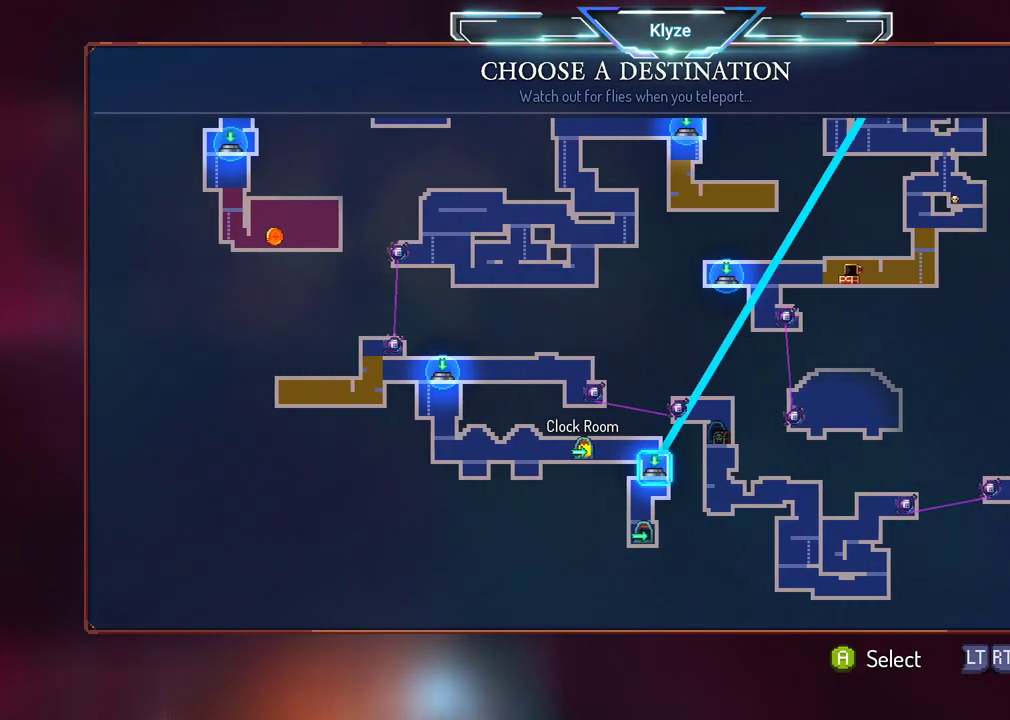
{"buttons": [], "left_stick": "center", "right_stick": "center", "events": [[67, "DPAD_DOWN", "up"]]}
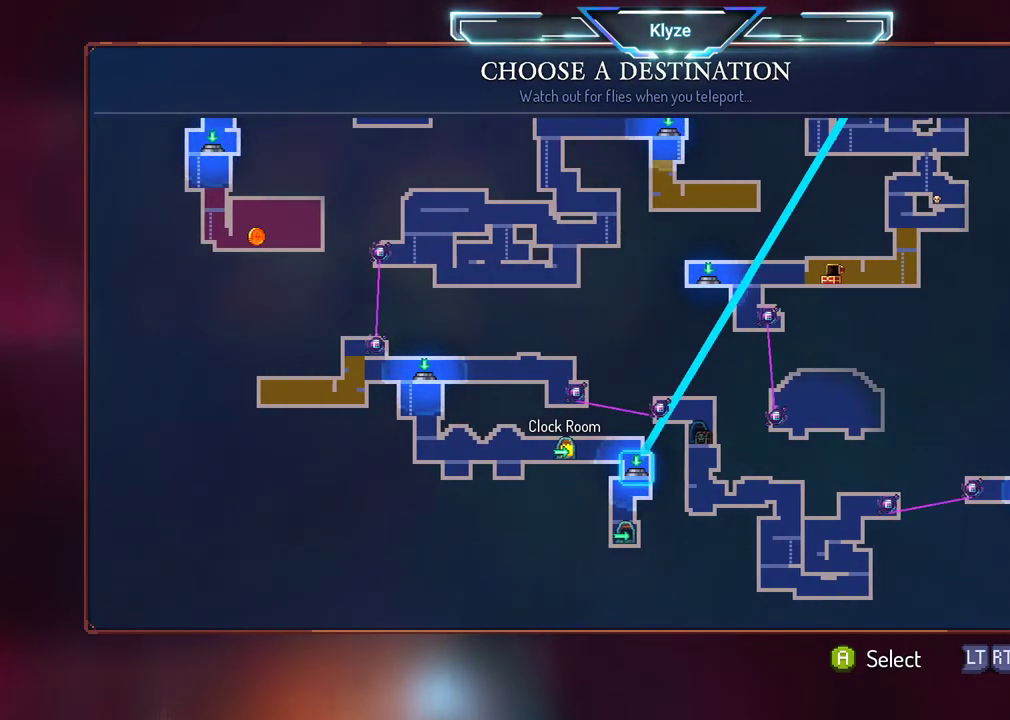
{"buttons": ["DPAD_UP"], "left_stick": "center", "right_stick": "center", "events": [[200, "DPAD_UP", "down"], [333, "DPAD_UP", "up"], [450, "DPAD_UP", "down"]]}
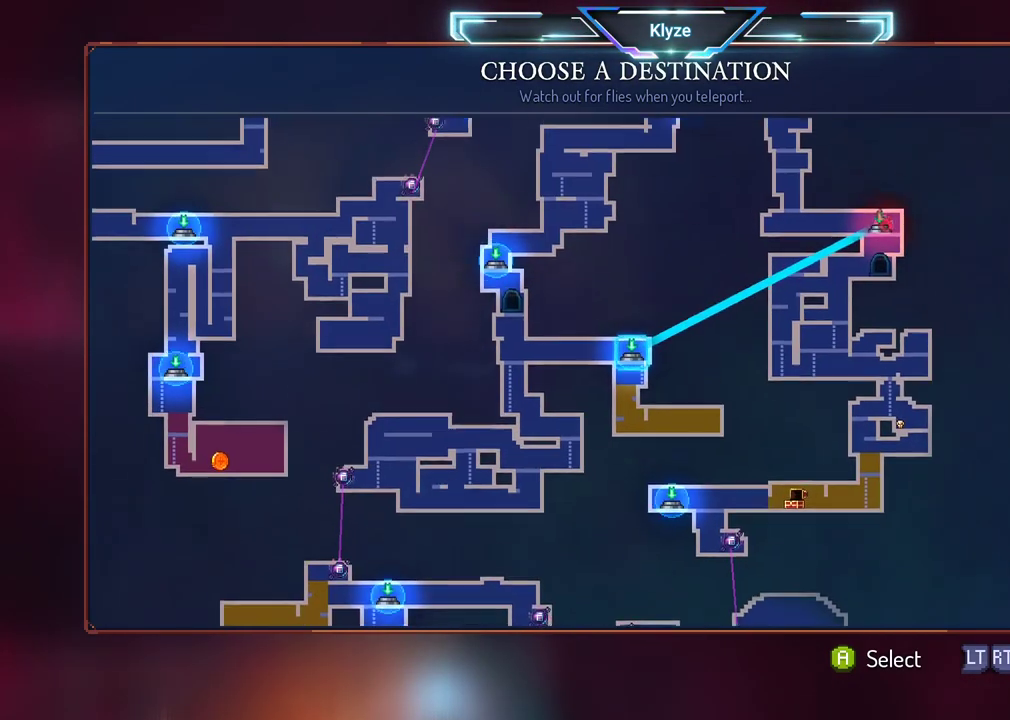
{"buttons": [], "left_stick": "center", "right_stick": "center", "events": [[83, "DPAD_UP", "up"], [283, "DPAD_LEFT", "down"], [417, "DPAD_LEFT", "up"]]}
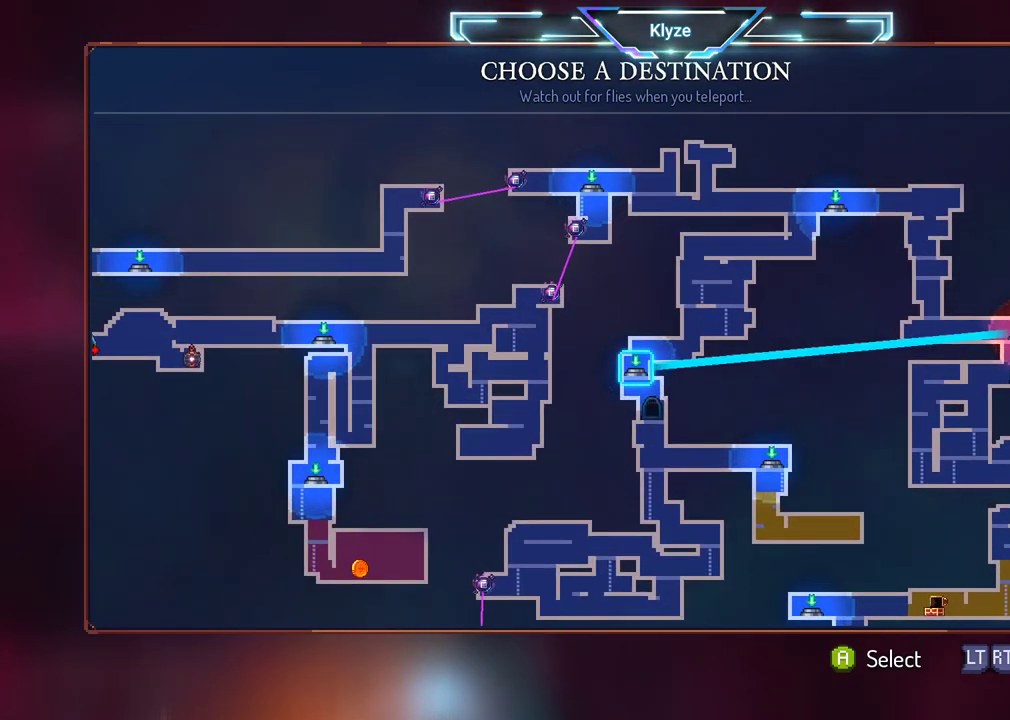
{"buttons": [], "left_stick": "center", "right_stick": "center", "events": [[17, "DPAD_LEFT", "down"], [150, "DPAD_LEFT", "up"], [350, "DPAD_LEFT", "down"], [483, "DPAD_LEFT", "up"]]}
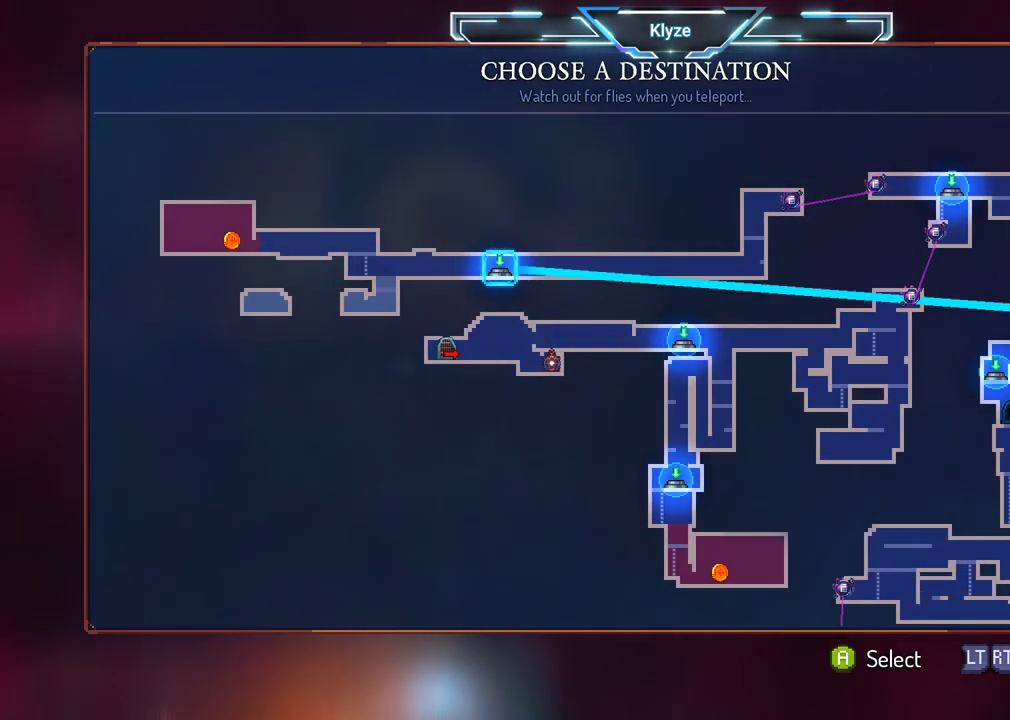
{"buttons": [], "left_stick": "center", "right_stick": "center", "events": []}
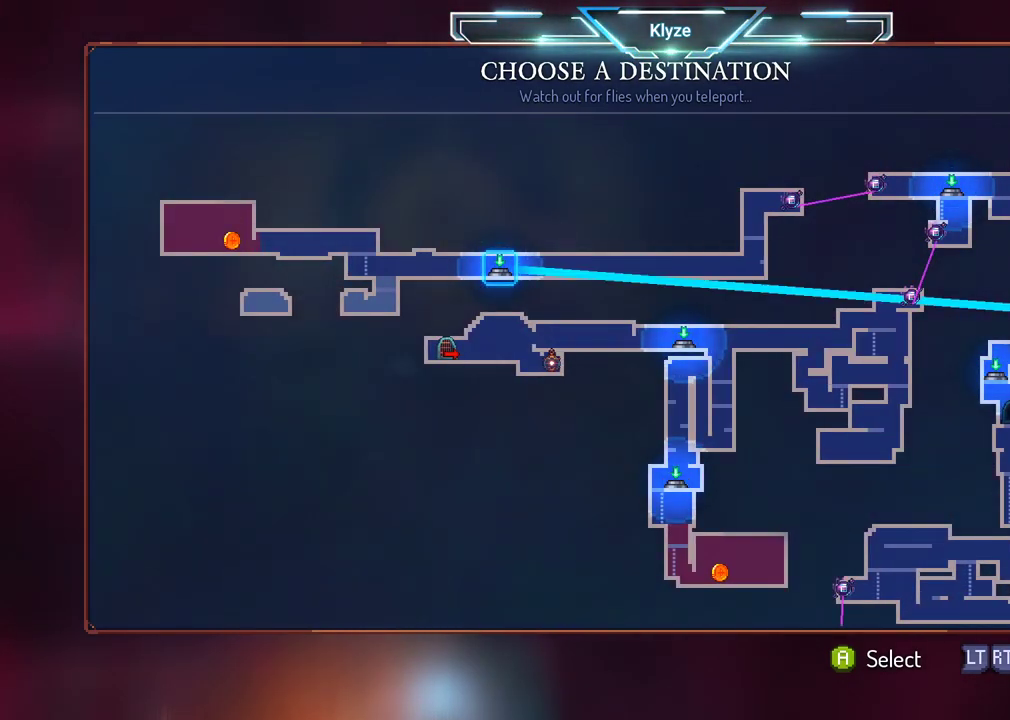
{"buttons": [], "left_stick": "center", "right_stick": "center", "events": [[50, "DPAD_RIGHT", "down"], [150, "DPAD_RIGHT", "up"], [333, "DPAD_RIGHT", "down"], [433, "DPAD_RIGHT", "up"]]}
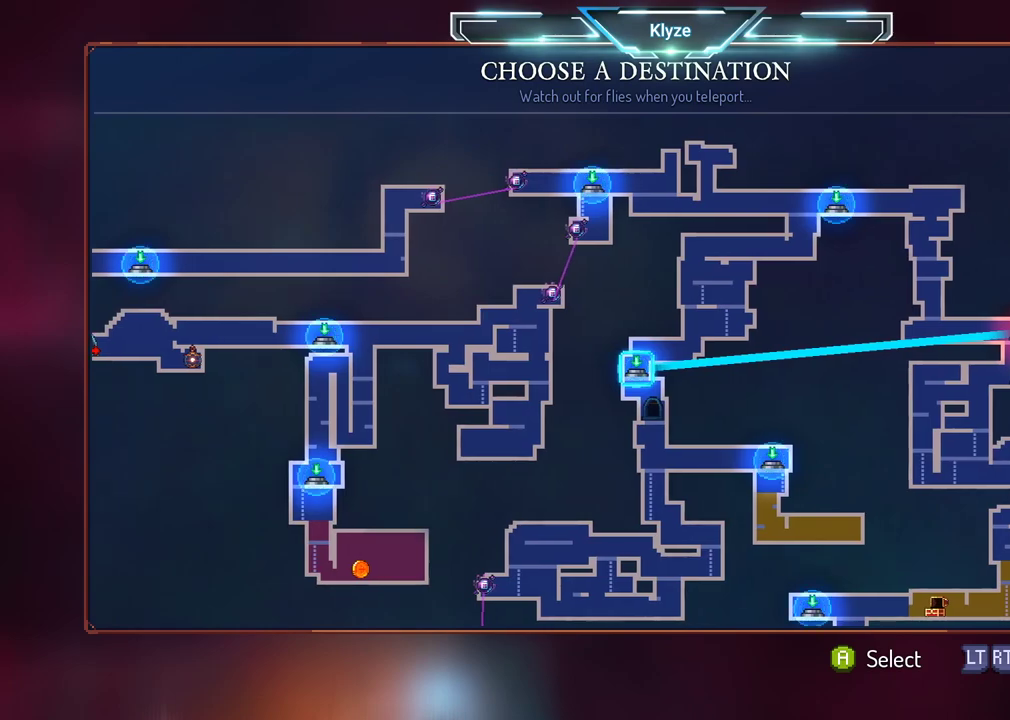
{"buttons": [], "left_stick": "center", "right_stick": "center", "events": [[167, "DPAD_RIGHT", "down"], [350, "DPAD_RIGHT", "up"]]}
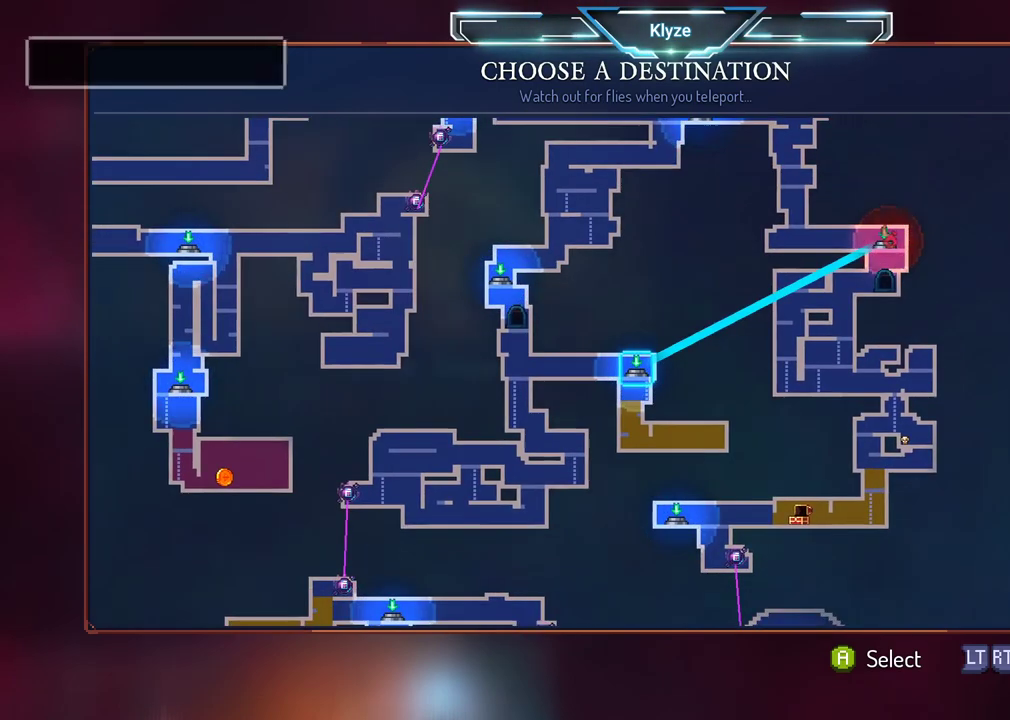
{"buttons": ["DPAD_RIGHT"], "left_stick": "center", "right_stick": "center", "events": [[17, "DPAD_RIGHT", "down"], [167, "DPAD_RIGHT", "up"], [267, "DPAD_RIGHT", "down"], [383, "DPAD_RIGHT", "up"], [483, "DPAD_RIGHT", "down"]]}
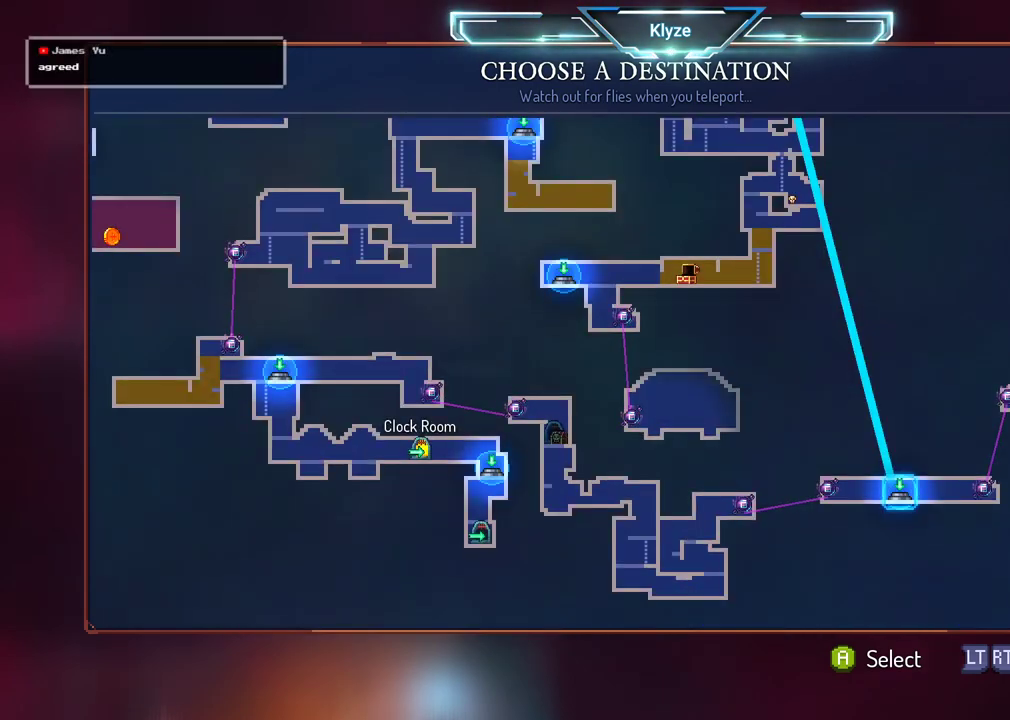
{"buttons": [], "left_stick": "center", "right_stick": "center", "events": [[100, "DPAD_RIGHT", "up"], [283, "DPAD_LEFT", "down"], [383, "DPAD_LEFT", "up"]]}
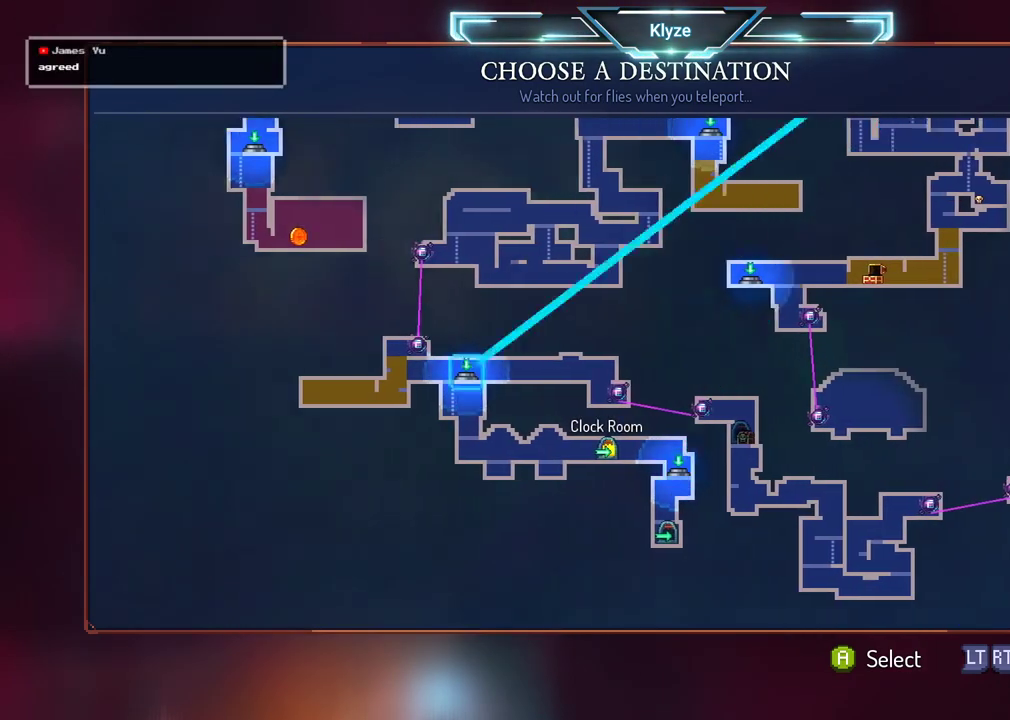
{"buttons": ["DPAD_RIGHT"], "left_stick": "center", "right_stick": "center", "events": [[17, "DPAD_LEFT", "down"], [117, "DPAD_LEFT", "up"], [433, "DPAD_RIGHT", "down"]]}
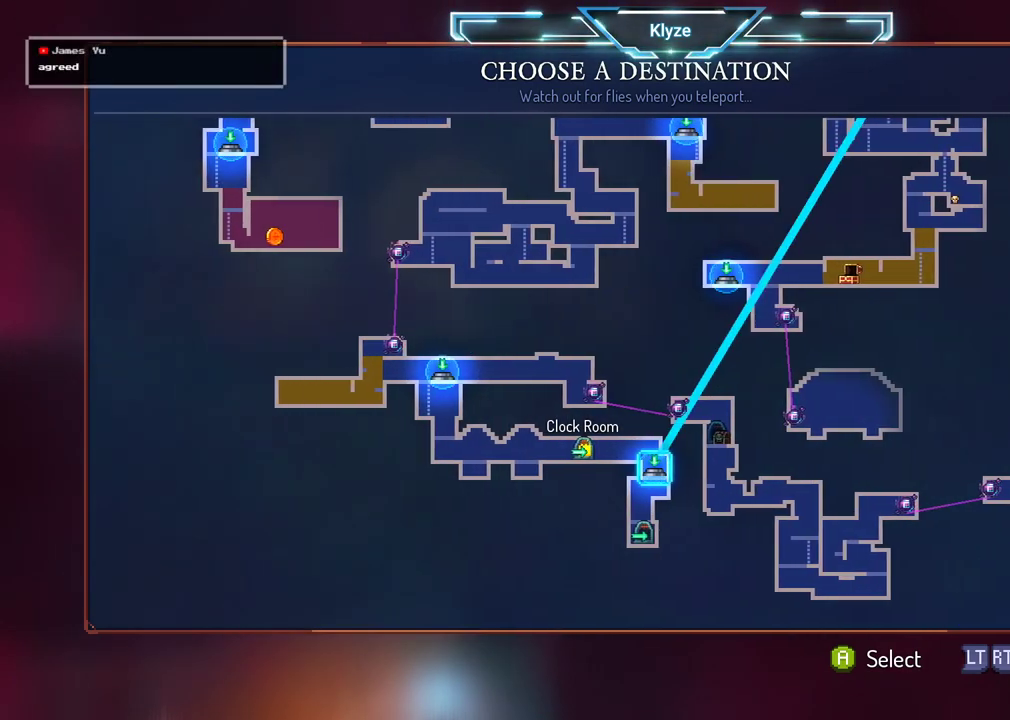
{"buttons": [], "left_stick": "center", "right_stick": "center", "events": [[17, "DPAD_RIGHT", "up"]]}
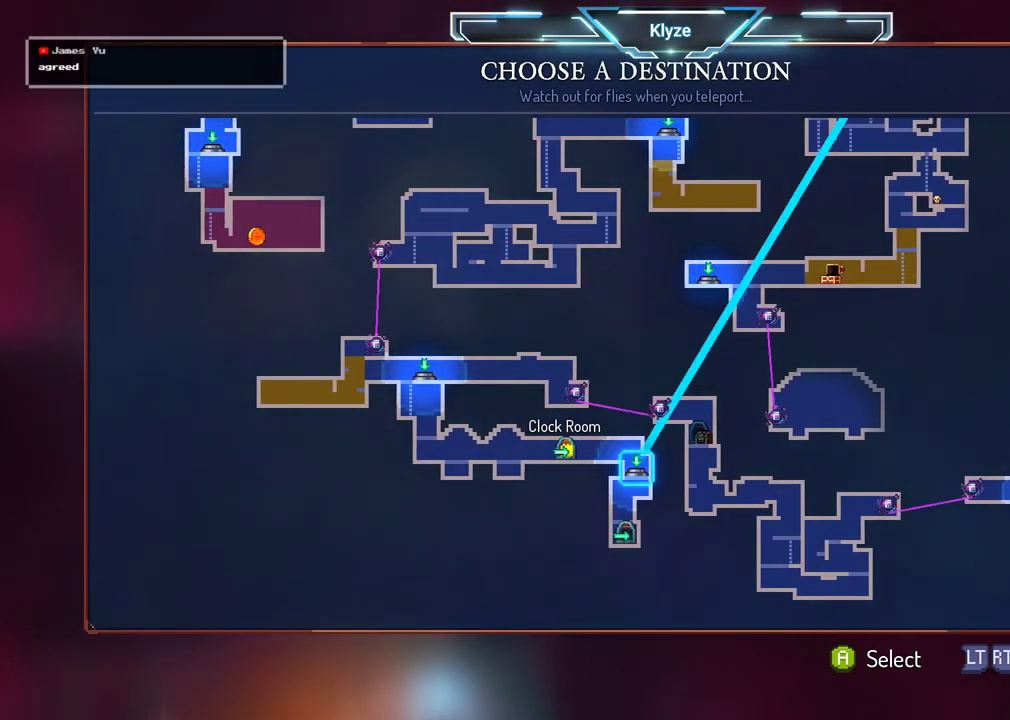
{"buttons": [], "left_stick": "center", "right_stick": "center", "events": [[267, "A", "down"], [400, "A", "up"]]}
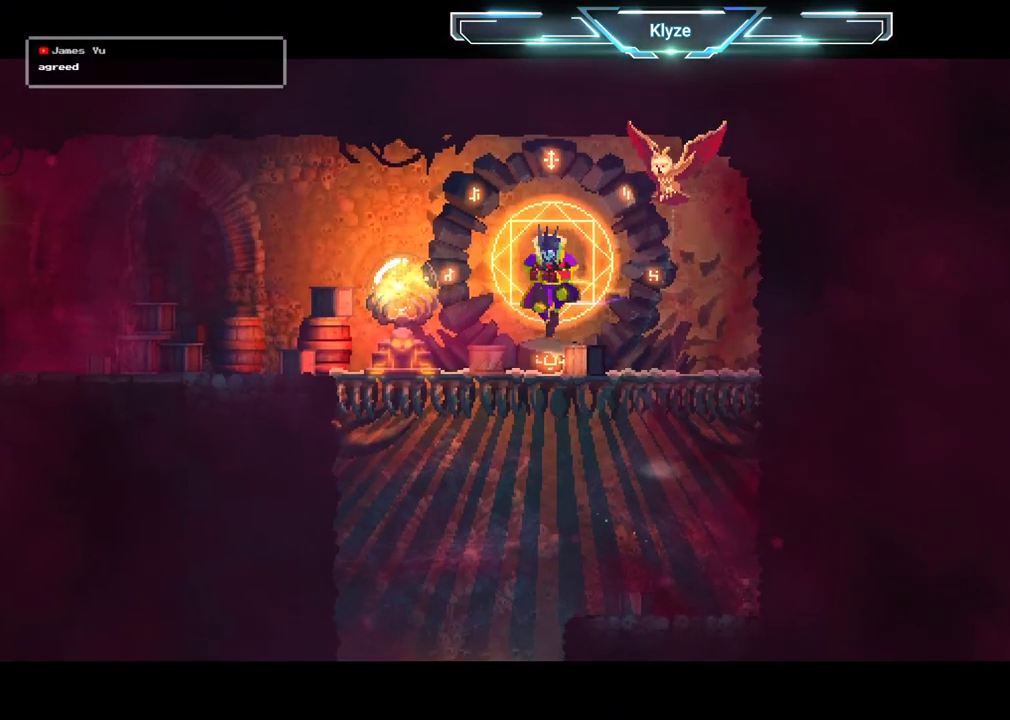
{"buttons": [], "left_stick": "center", "right_stick": "center", "events": []}
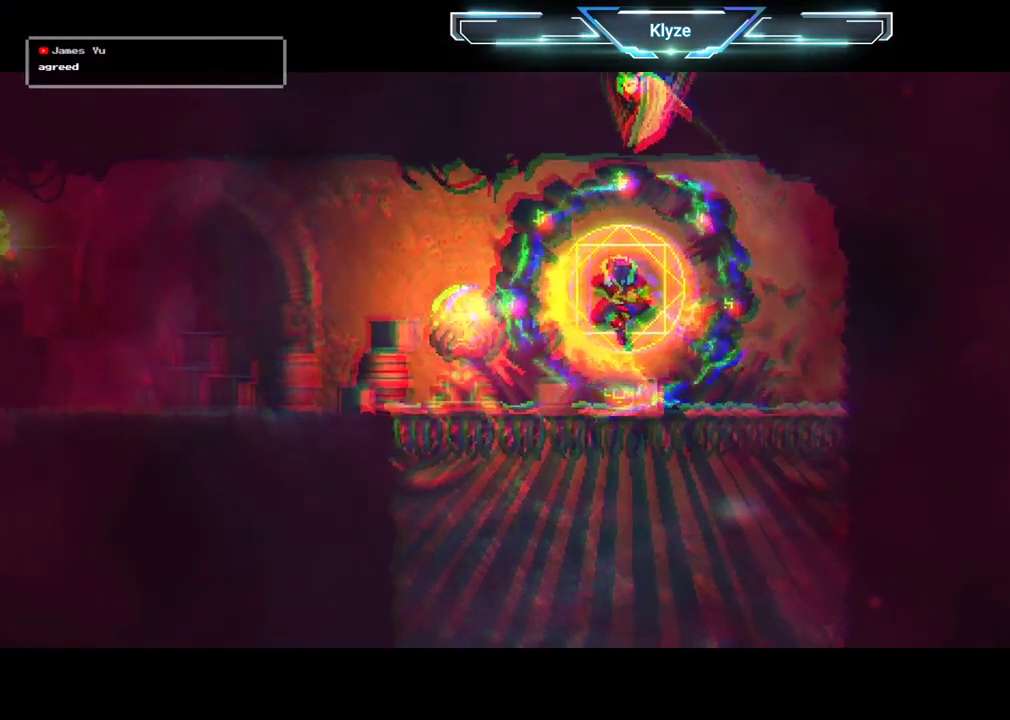
{"buttons": [], "left_stick": "center", "right_stick": "center", "events": []}
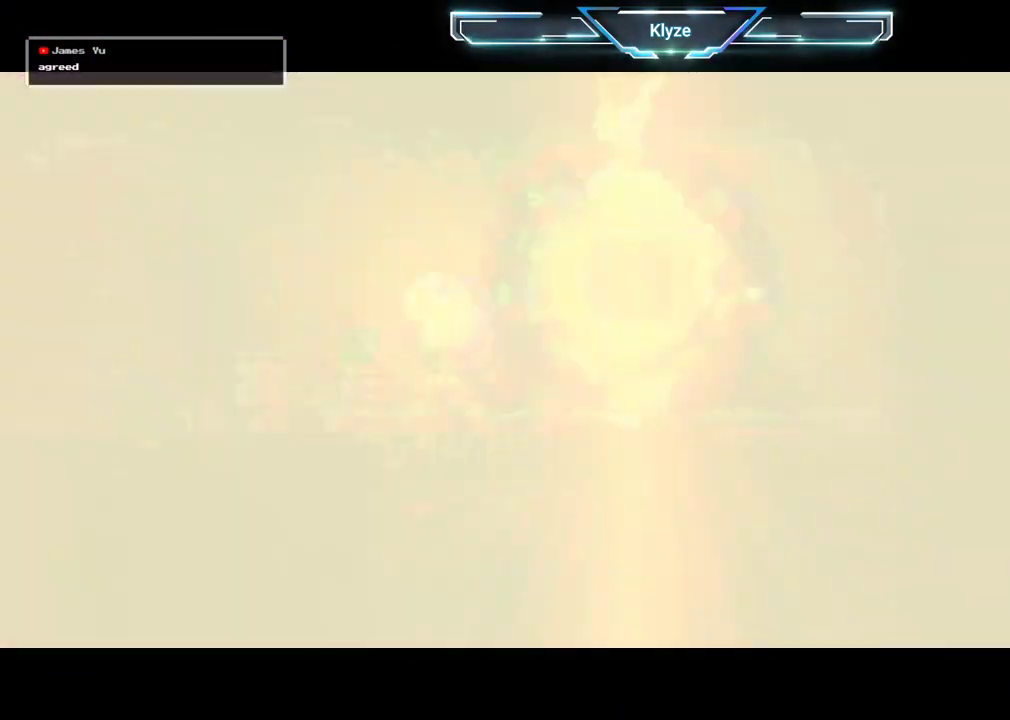
{"buttons": [], "left_stick": "center", "right_stick": "center", "events": []}
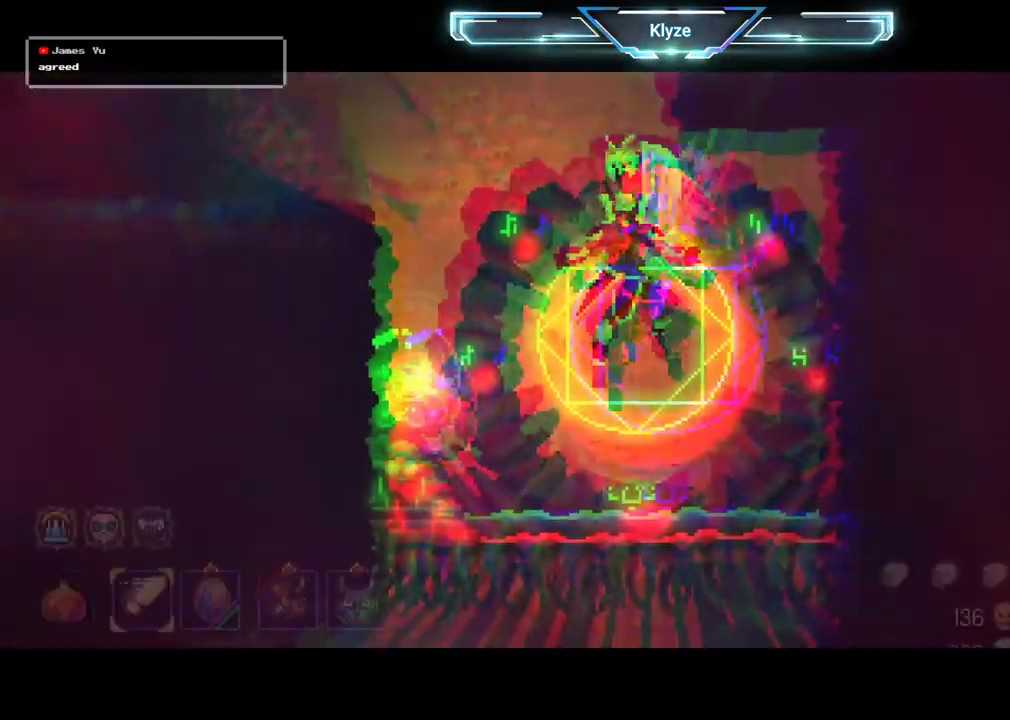
{"buttons": [], "left_stick": "center", "right_stick": "center", "events": []}
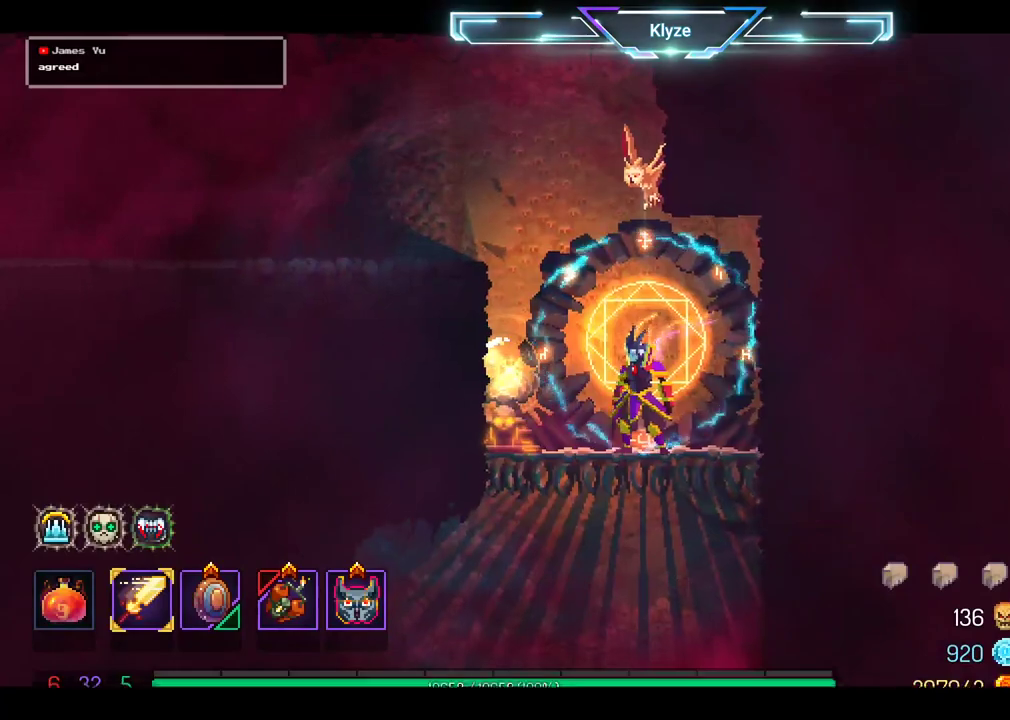
{"buttons": [], "left_stick": "center", "right_stick": "center", "events": []}
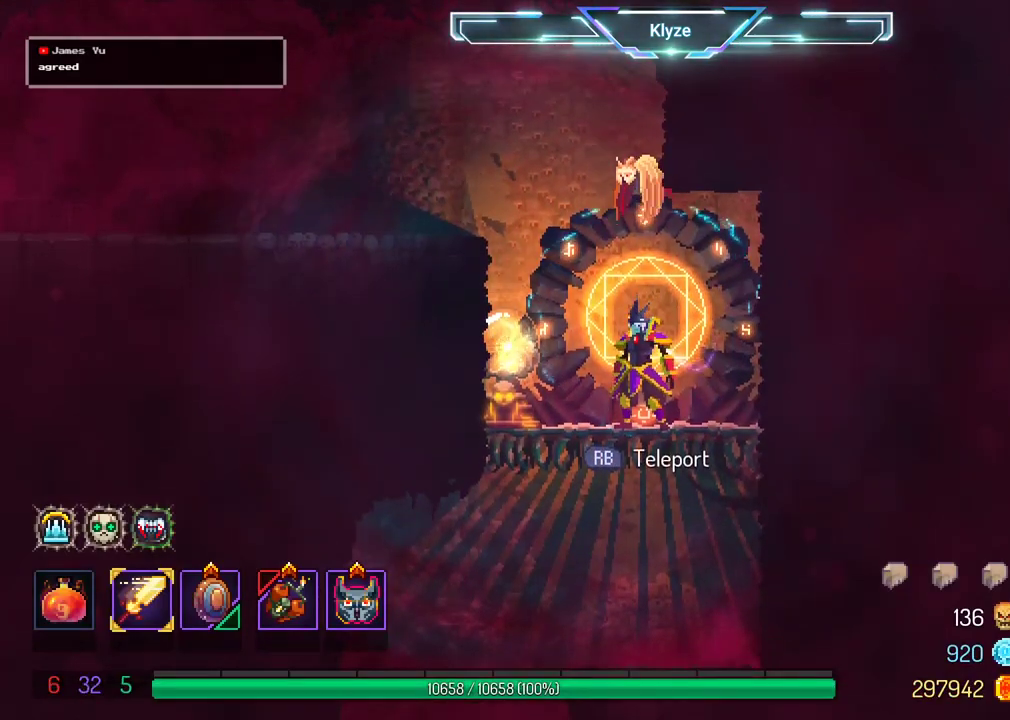
{"buttons": ["DPAD_LEFT"], "left_stick": "center", "right_stick": "center", "events": [[450, "DPAD_LEFT", "down"]]}
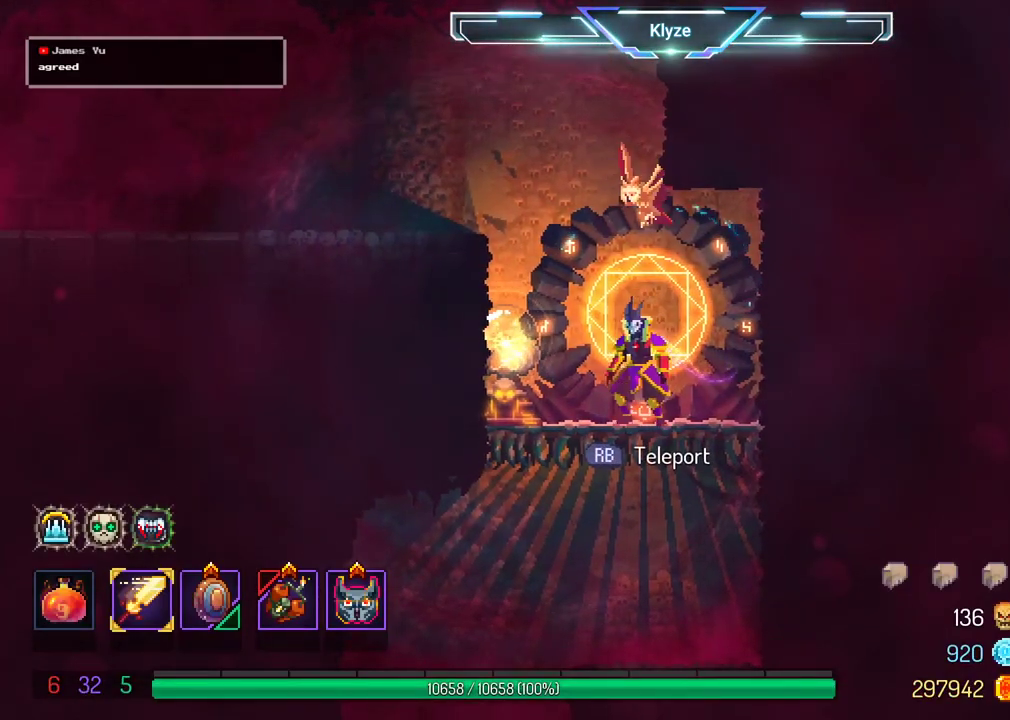
{"buttons": ["B", "DPAD_LEFT"], "left_stick": "center", "right_stick": "center", "events": [[17, "A", "down"], [117, "A", "up"], [217, "A", "down"], [383, "A", "up"], [500, "B", "down"]]}
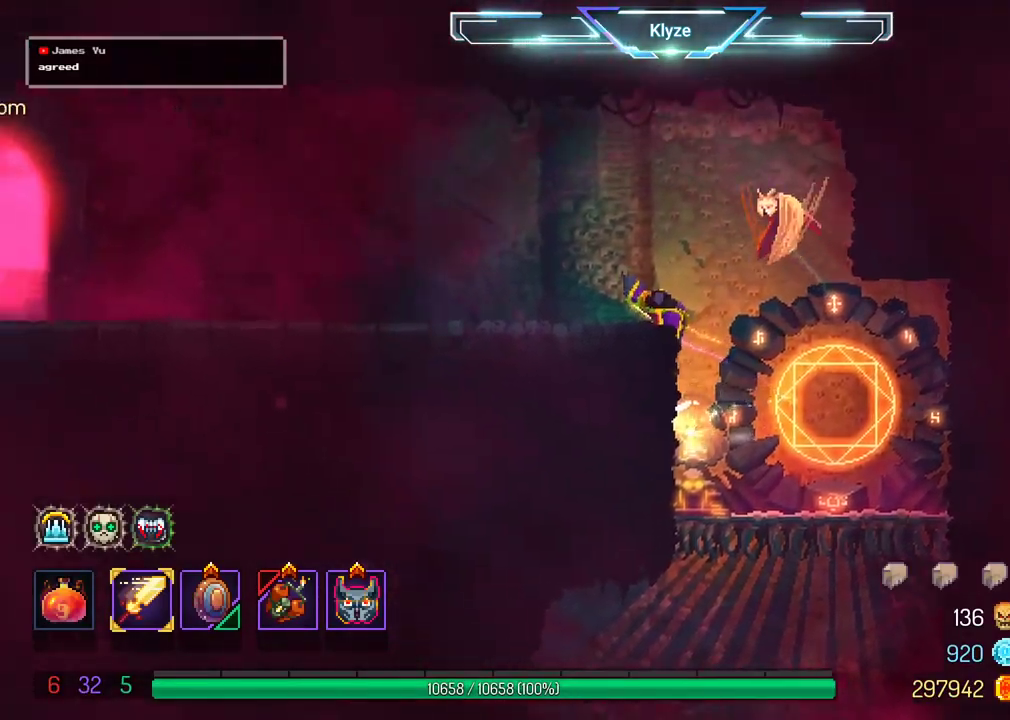
{"buttons": ["A", "DPAD_LEFT"], "left_stick": "center", "right_stick": "center", "events": [[233, "B", "up"], [383, "A", "down"]]}
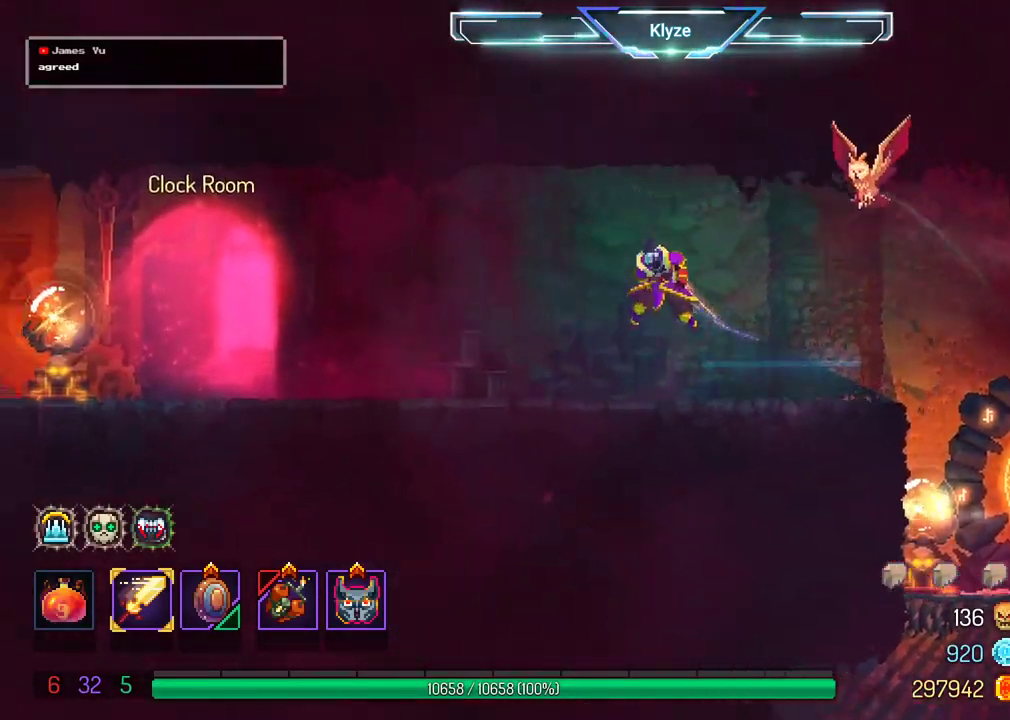
{"buttons": ["A", "DPAD_LEFT"], "left_stick": "center", "right_stick": "center", "events": [[50, "A", "up"], [483, "A", "down"]]}
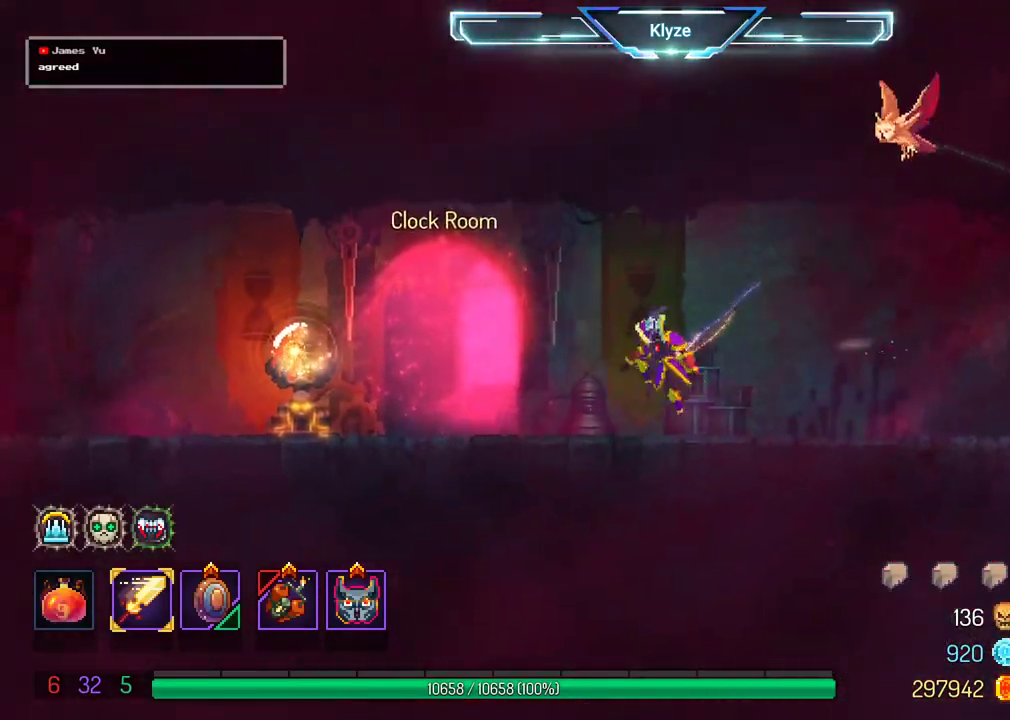
{"buttons": ["DPAD_LEFT"], "left_stick": "center", "right_stick": "center", "events": [[100, "A", "up"]]}
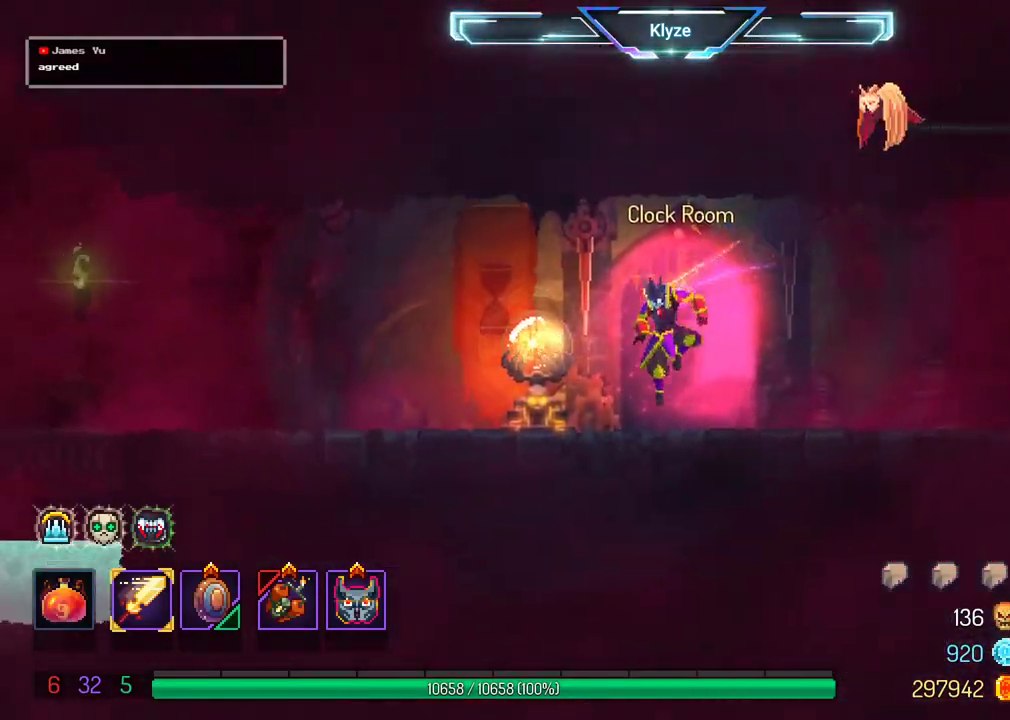
{"buttons": [], "left_stick": "center", "right_stick": "center", "events": [[83, "DPAD_LEFT", "up"], [300, "DPAD_RIGHT", "down"], [433, "DPAD_RIGHT", "up"]]}
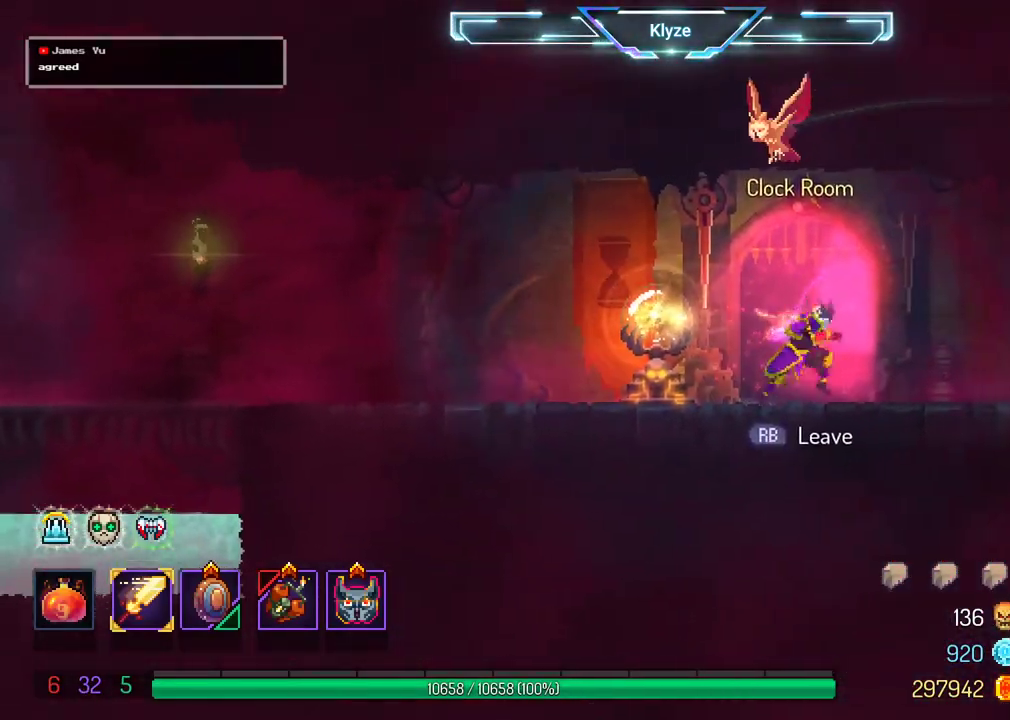
{"buttons": [], "left_stick": "center", "right_stick": "center", "events": []}
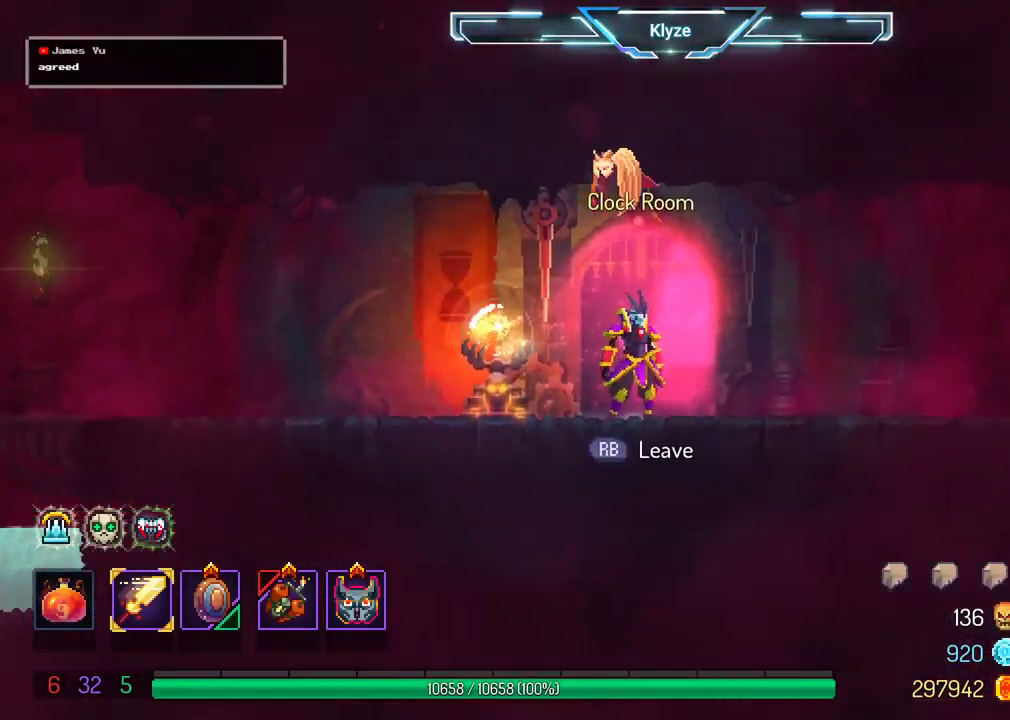
{"buttons": [], "left_stick": "center", "right_stick": "center", "events": [[300, "R1", "down"], [383, "R1", "up"]]}